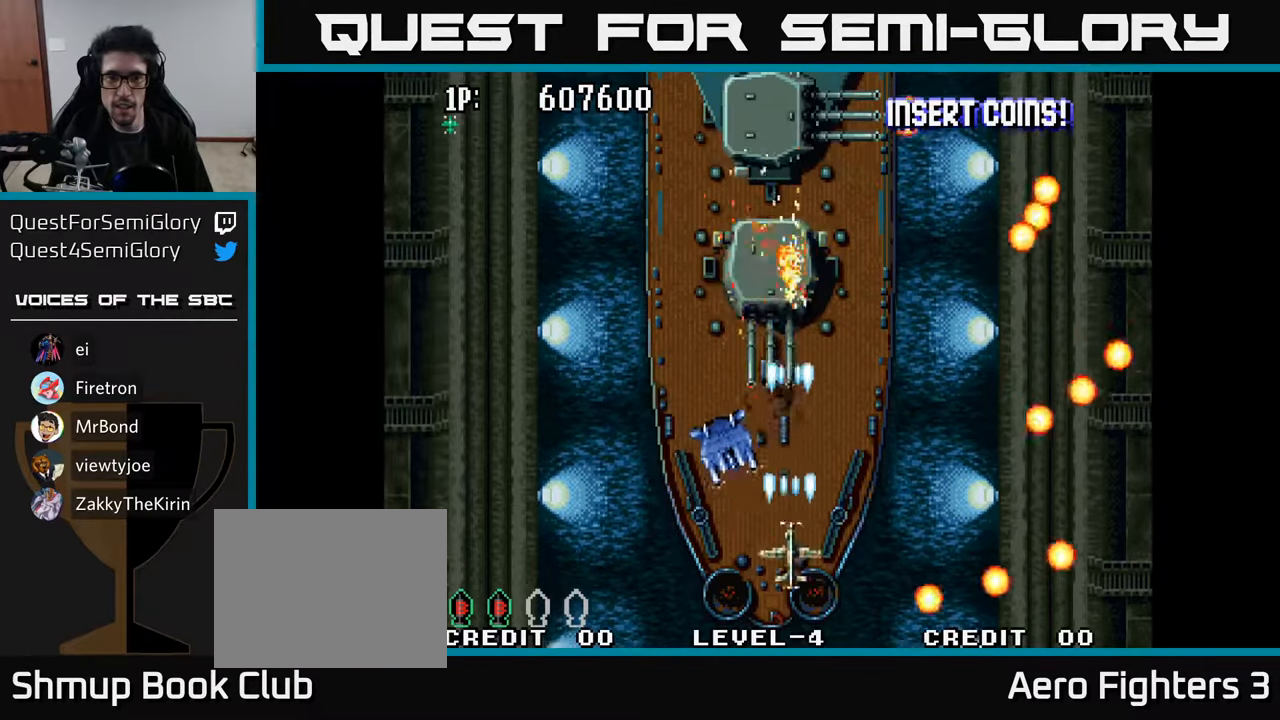
Gameplay with a controller (Xbox layout); each line is a JSON object with the inputs held at the frame after it. "events" lists button and stick changes between this image and that frame as [ms after this image, input, new state], when the widget could be followed in between.
{"buttons": ["A", "DPAD_UP"], "left_stick": "center", "right_stick": "center", "events": [[34, "DPAD_DOWN", "up"], [67, "A", "up"], [117, "DPAD_DOWN", "down"], [150, "A", "down"], [200, "A", "up"], [267, "DPAD_DOWN", "up"], [284, "A", "down"], [367, "A", "up"], [450, "A", "down"], [484, "DPAD_UP", "down"]]}
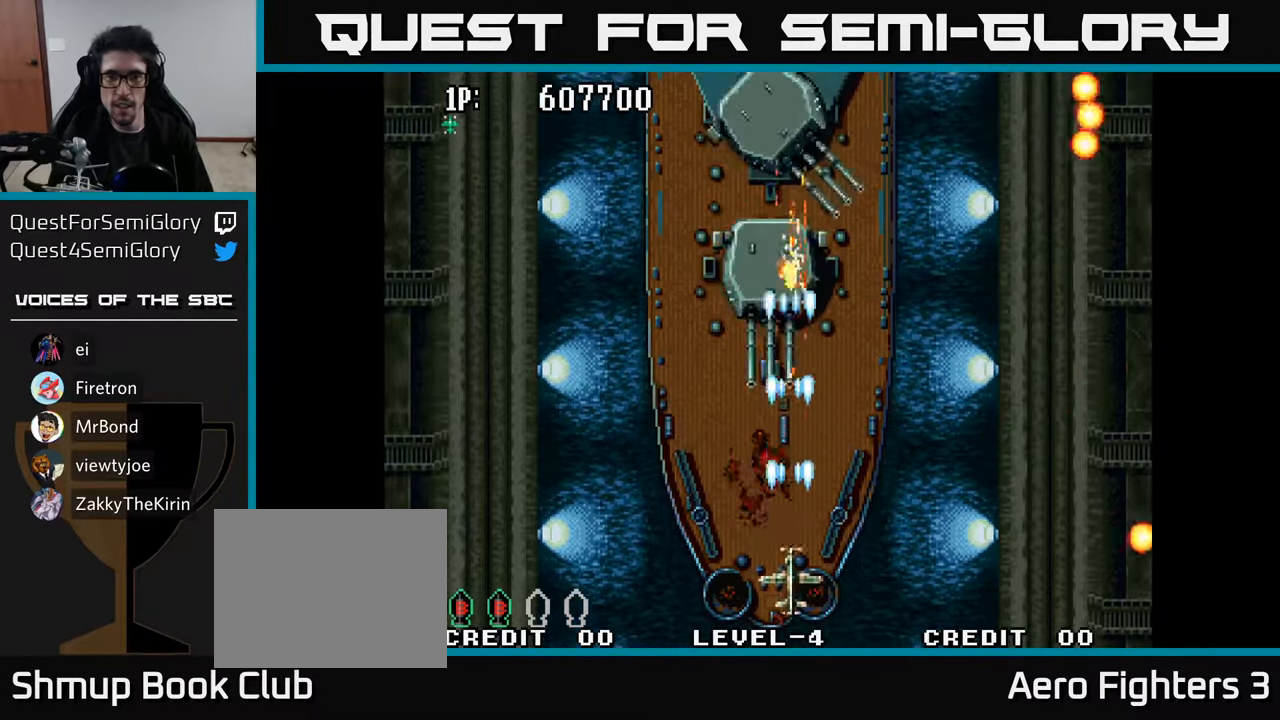
{"buttons": [], "left_stick": "center", "right_stick": "center", "events": [[17, "A", "up"], [100, "A", "down"], [100, "DPAD_UP", "up"], [184, "A", "up"], [250, "A", "down"], [317, "A", "up"], [384, "A", "down"], [450, "A", "up"]]}
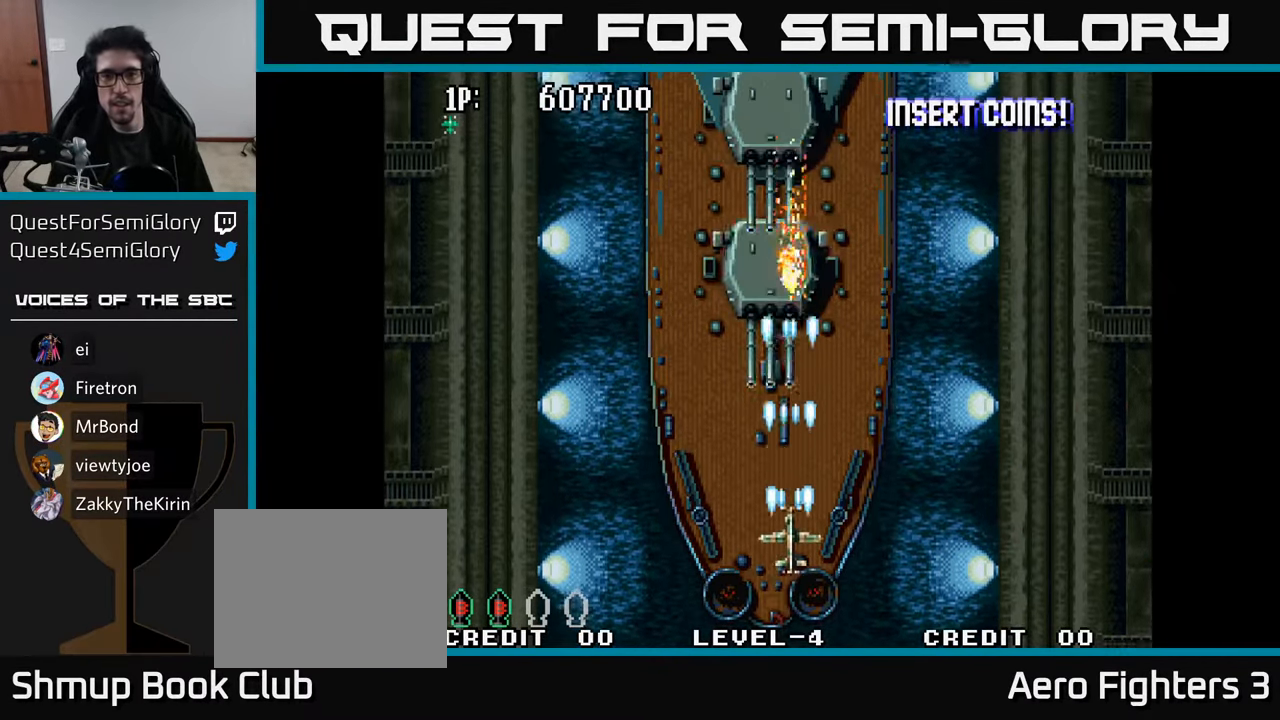
{"buttons": [], "left_stick": "center", "right_stick": "center", "events": [[17, "A", "down"], [100, "A", "up"], [150, "A", "down"], [217, "A", "up"], [284, "A", "down"], [367, "A", "up"], [484, "A", "down"], [500, "A", "up"]]}
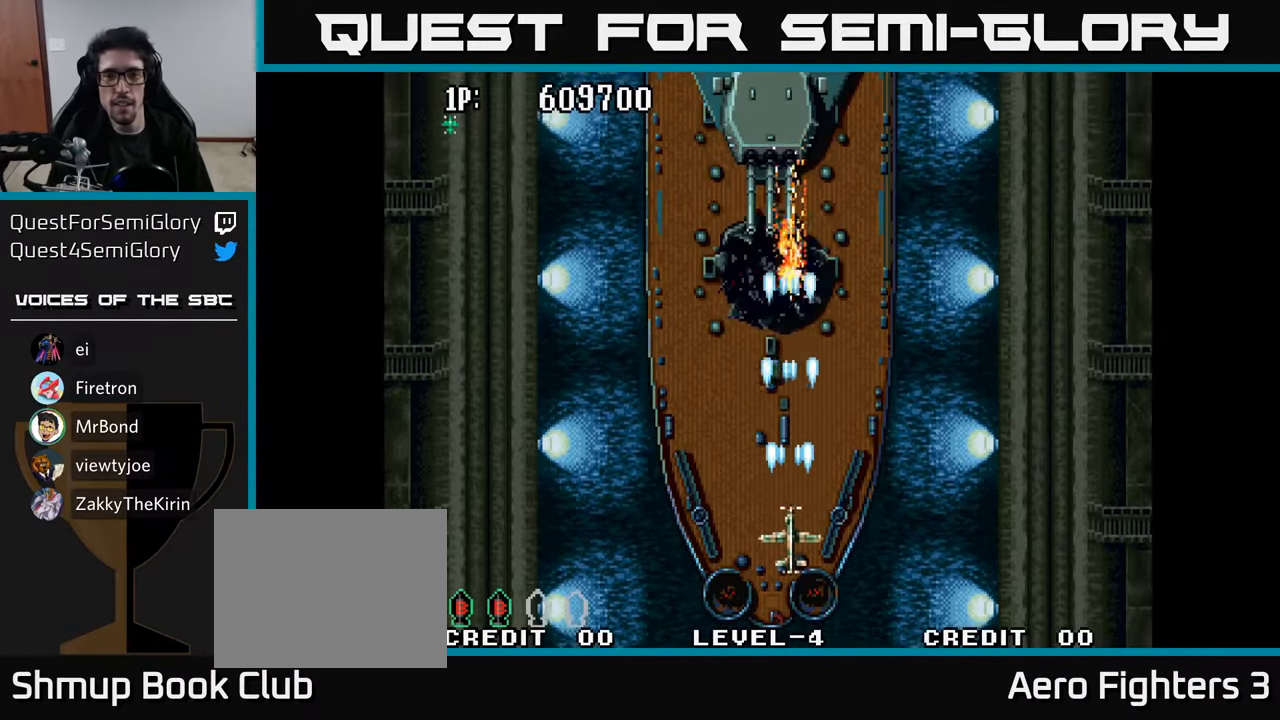
{"buttons": [], "left_stick": "center", "right_stick": "center", "events": [[100, "A", "down"], [150, "A", "up"], [250, "A", "down"], [333, "A", "up"], [416, "A", "down"], [500, "A", "up"]]}
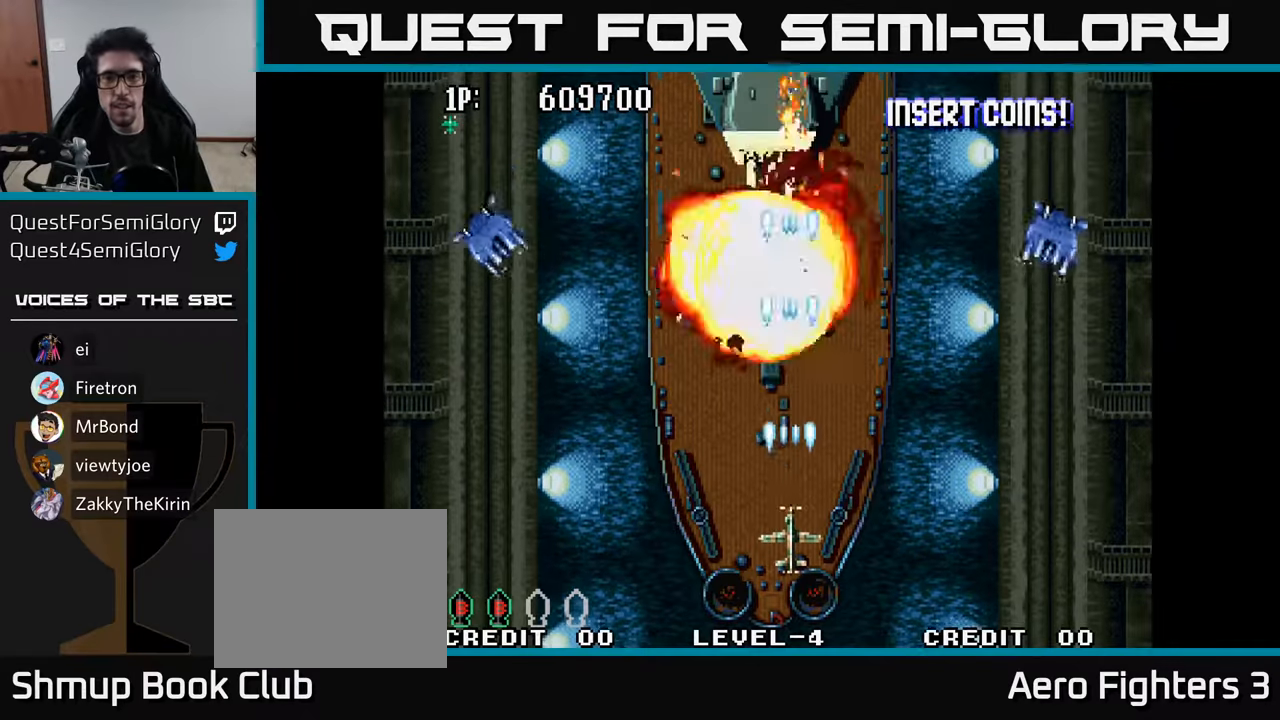
{"buttons": ["DPAD_DOWN", "DPAD_RIGHT"], "left_stick": "center", "right_stick": "center", "events": [[66, "A", "down"], [133, "A", "up"], [216, "A", "down"], [283, "A", "up"], [383, "A", "down"], [466, "A", "up"], [466, "DPAD_DOWN", "down"], [500, "DPAD_RIGHT", "down"]]}
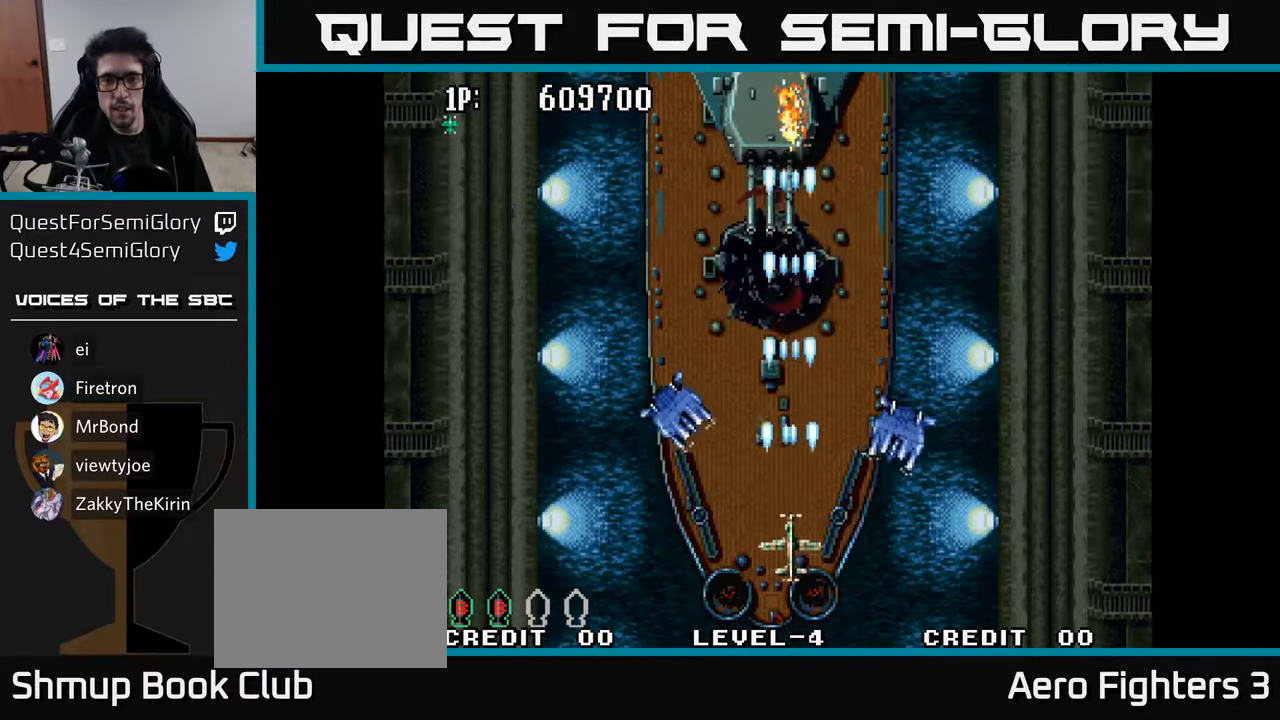
{"buttons": ["A", "DPAD_UP"], "left_stick": "center", "right_stick": "center"}
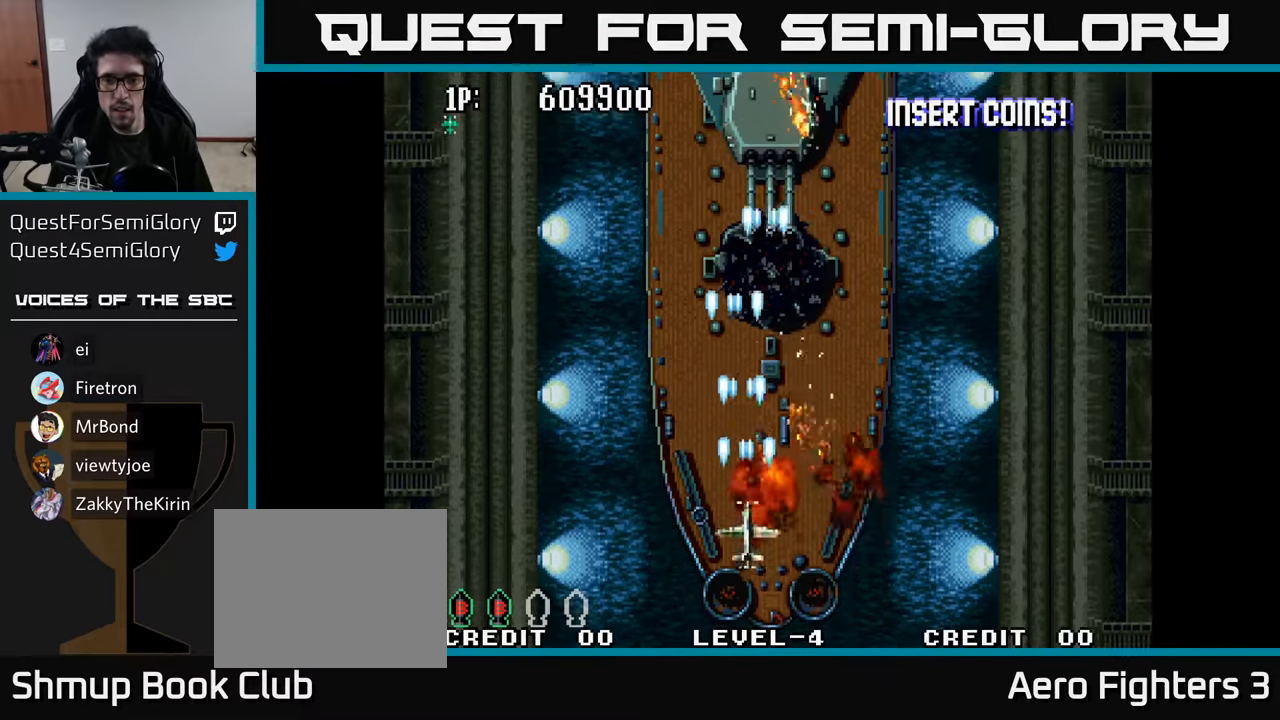
{"buttons": [], "left_stick": "center", "right_stick": "center", "events": [[16, "A", "up"], [116, "A", "down"], [150, "A", "up"], [250, "A", "down"], [333, "A", "up"], [383, "A", "down"], [383, "DPAD_UP", "up"], [400, "DPAD_RIGHT", "down"], [466, "A", "up"], [466, "DPAD_RIGHT", "up"]]}
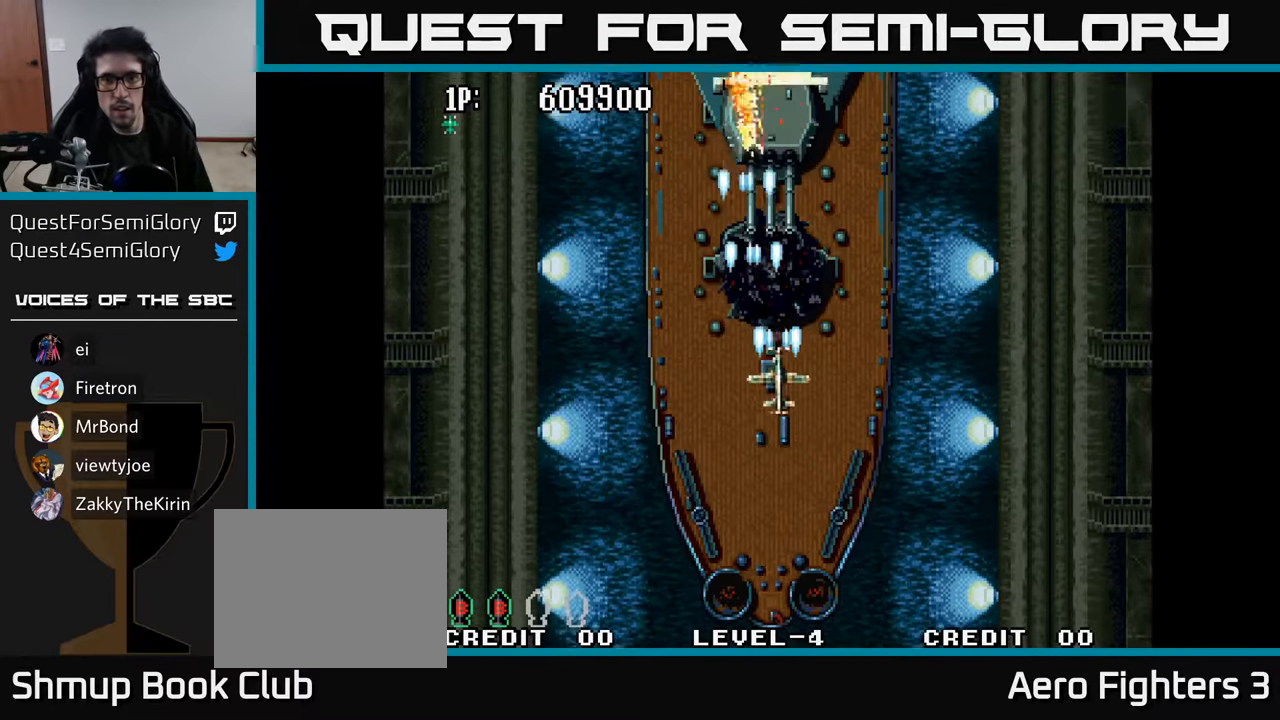
{"buttons": ["A"], "left_stick": "center", "right_stick": "center", "events": [[33, "A", "down"], [116, "A", "up"], [133, "DPAD_DOWN", "down"], [200, "A", "down"], [300, "A", "up"], [300, "DPAD_DOWN", "up"], [366, "A", "down"], [450, "A", "up"], [500, "A", "down"]]}
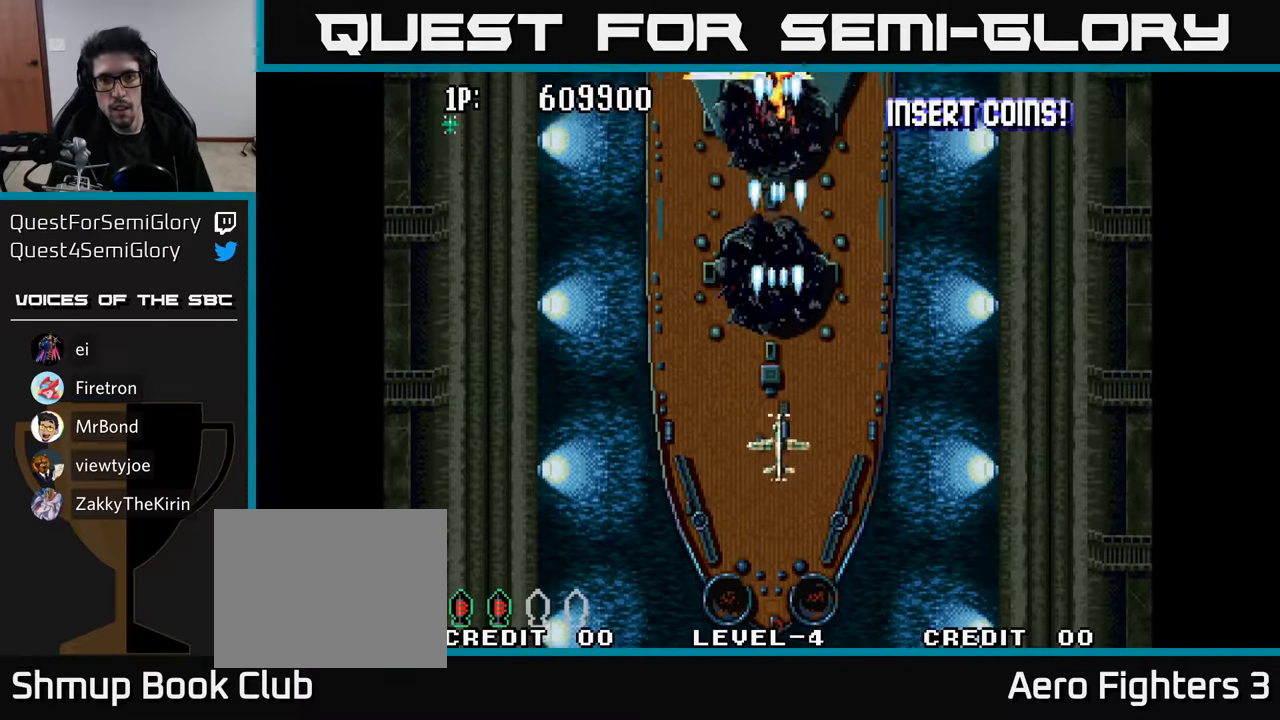
{"buttons": ["DPAD_UP"], "left_stick": "center", "right_stick": "center", "events": [[100, "A", "up"], [166, "A", "down"], [266, "A", "up"], [350, "A", "down"], [450, "A", "up"], [500, "DPAD_UP", "down"]]}
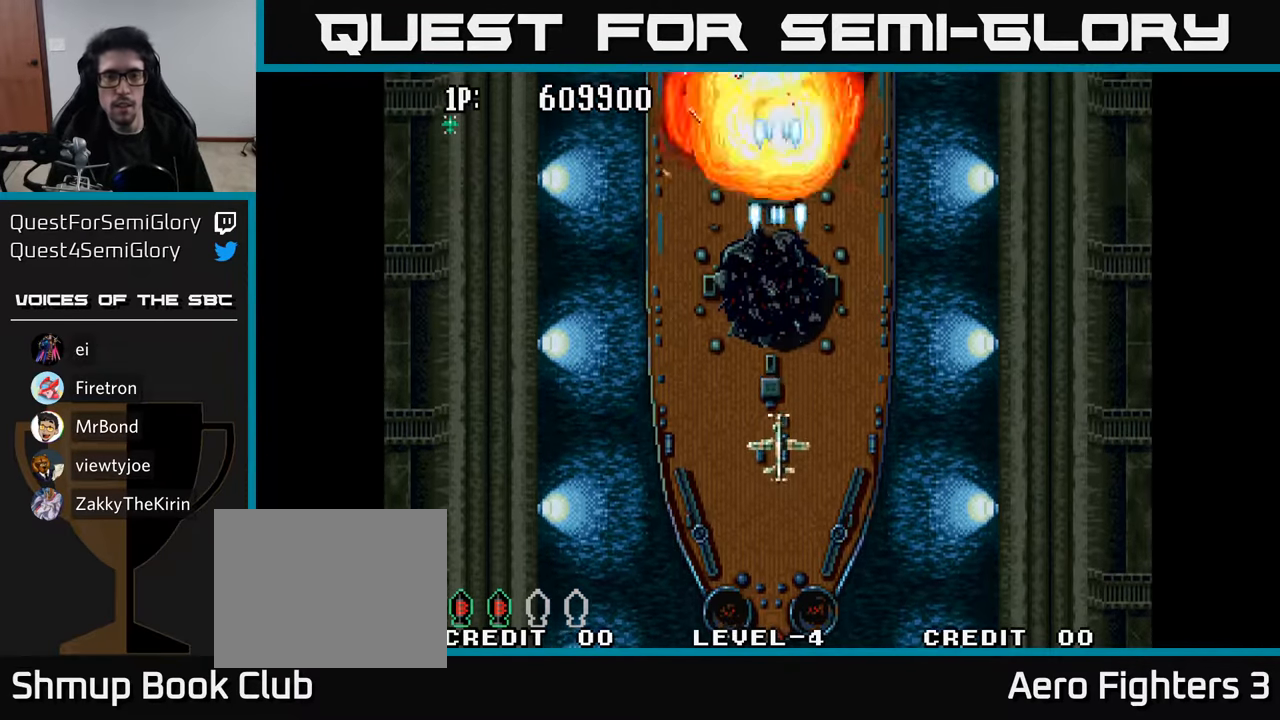
{"buttons": ["DPAD_LEFT"], "left_stick": "center", "right_stick": "center", "events": [[16, "A", "down"], [100, "A", "up"], [200, "A", "down"], [283, "A", "up"], [366, "DPAD_LEFT", "down"], [383, "A", "down"], [400, "DPAD_UP", "up"], [466, "A", "up"]]}
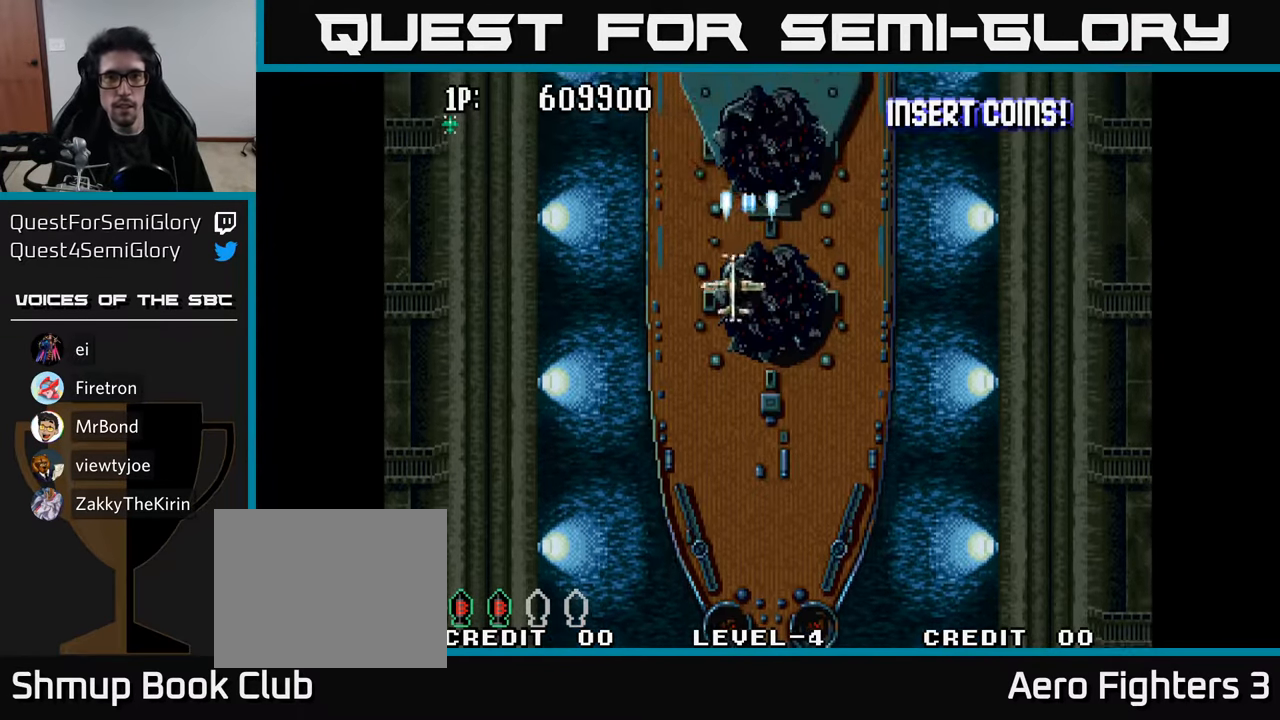
{"buttons": ["A", "DPAD_DOWN"], "left_stick": "center", "right_stick": "center", "events": [[16, "DPAD_DOWN", "down"], [16, "DPAD_LEFT", "up"], [50, "A", "down"], [150, "A", "up"], [250, "A", "down"]]}
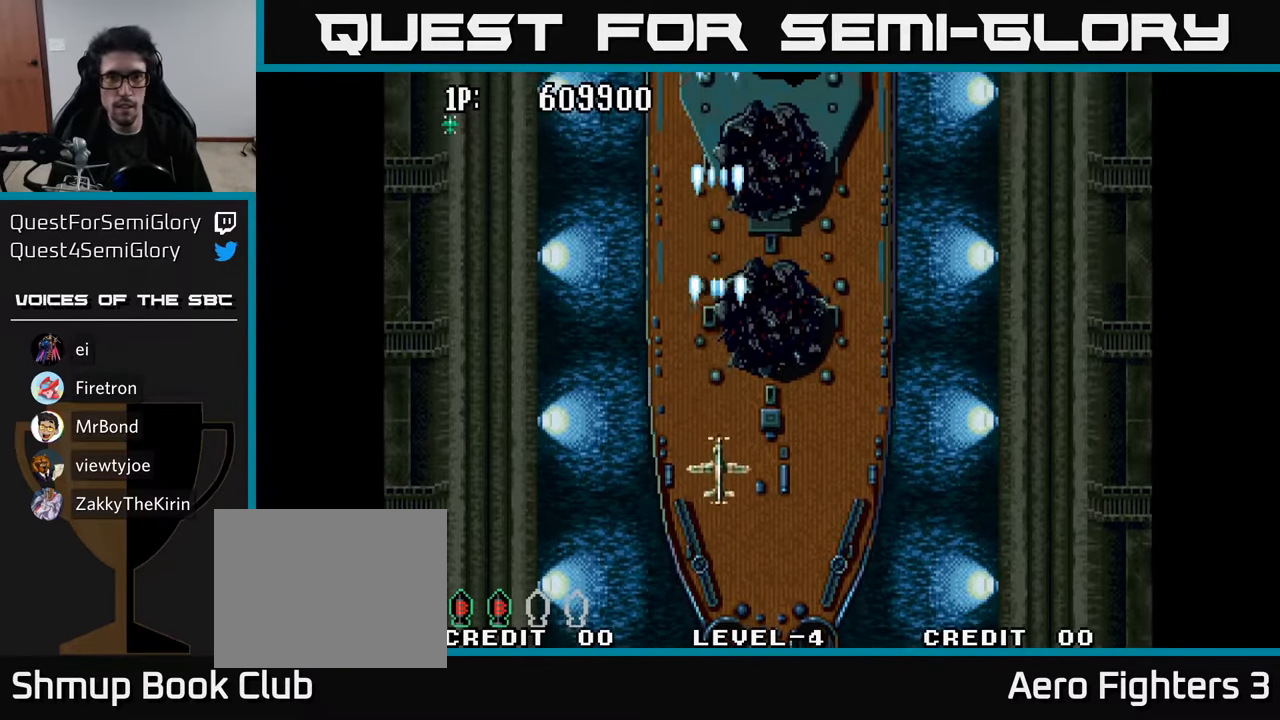
{"buttons": ["A", "DPAD_DOWN", "DPAD_RIGHT"], "left_stick": "center", "right_stick": "center", "events": [[16, "DPAD_LEFT", "down"], [33, "DPAD_DOWN", "up"], [116, "DPAD_UP", "down"], [200, "DPAD_LEFT", "up"], [400, "DPAD_UP", "up"], [500, "DPAD_DOWN", "down"], [500, "DPAD_RIGHT", "down"]]}
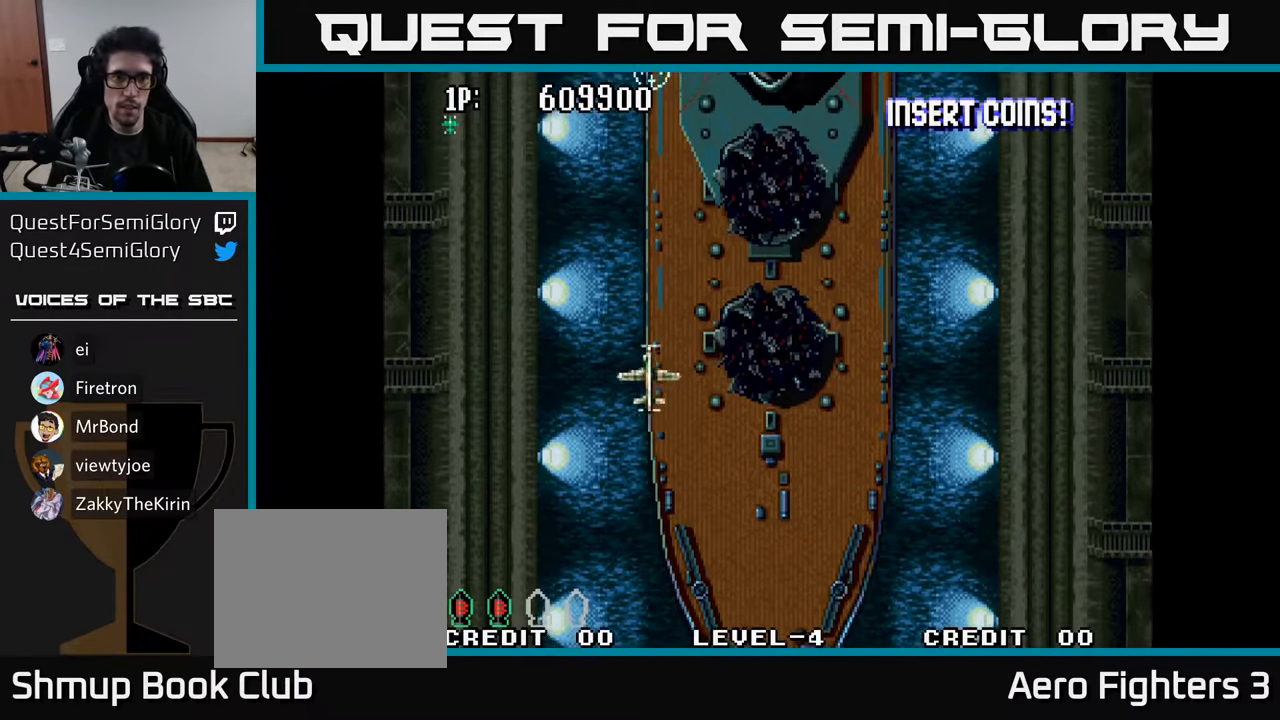
{"buttons": ["A", "DPAD_UP"], "left_stick": "center", "right_stick": "center", "events": [[350, "DPAD_DOWN", "up"], [366, "DPAD_RIGHT", "up"], [416, "DPAD_UP", "down"]]}
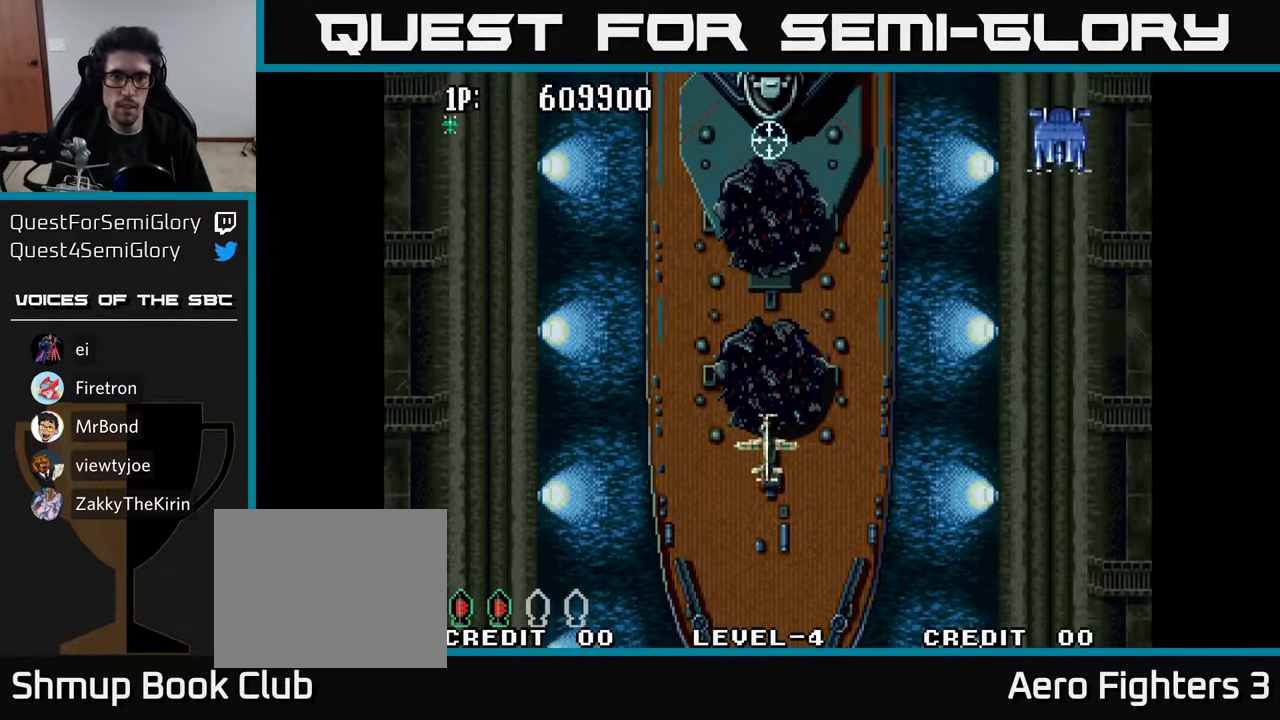
{"buttons": ["DPAD_DOWN"], "left_stick": "center", "right_stick": "center", "events": [[66, "A", "up"], [83, "DPAD_UP", "up"], [250, "A", "down"], [300, "DPAD_DOWN", "down"], [300, "DPAD_RIGHT", "down"], [316, "A", "up"], [417, "A", "down"], [450, "DPAD_RIGHT", "up"], [483, "A", "up"]]}
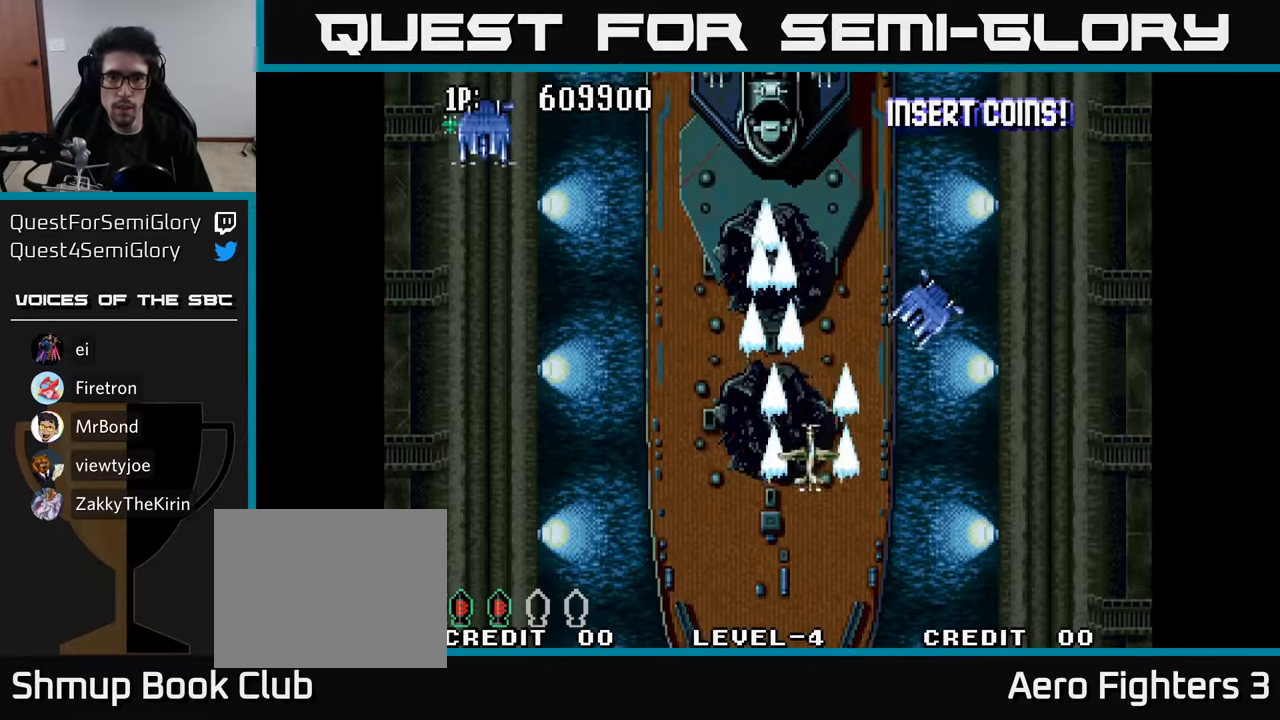
{"buttons": ["DPAD_LEFT"], "left_stick": "center", "right_stick": "center"}
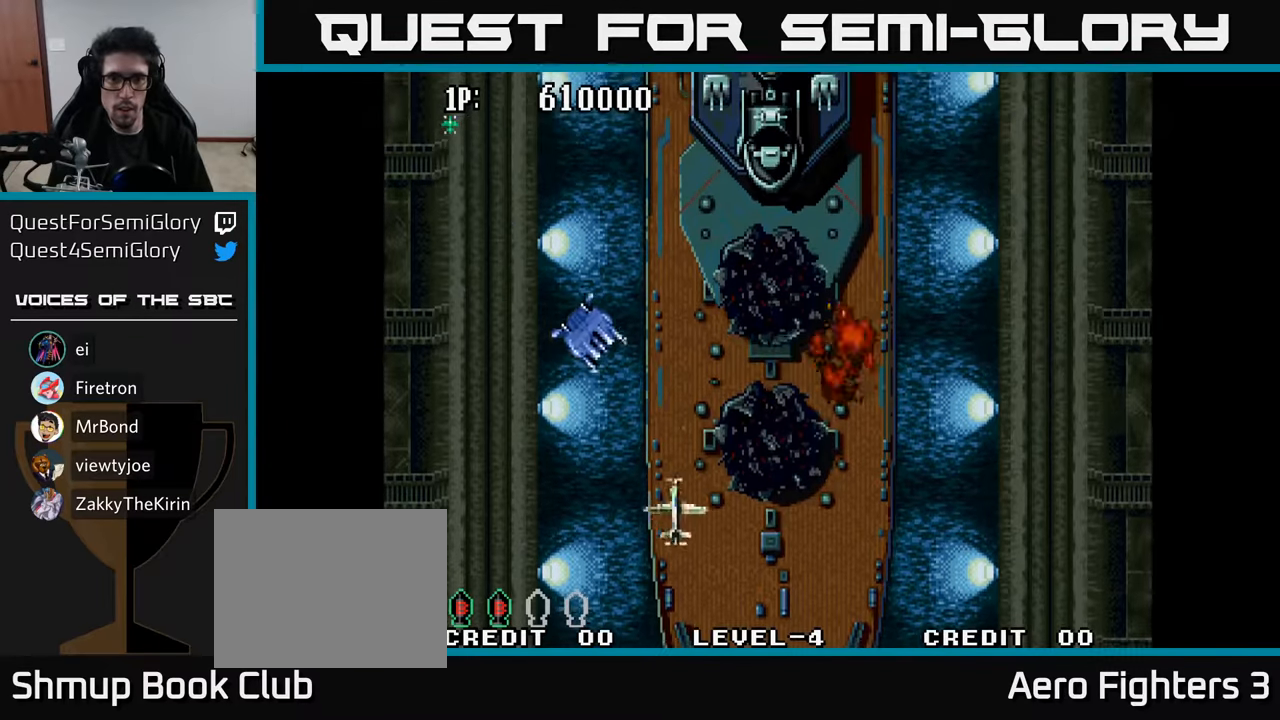
{"buttons": ["A", "DPAD_UP"], "left_stick": "center", "right_stick": "center"}
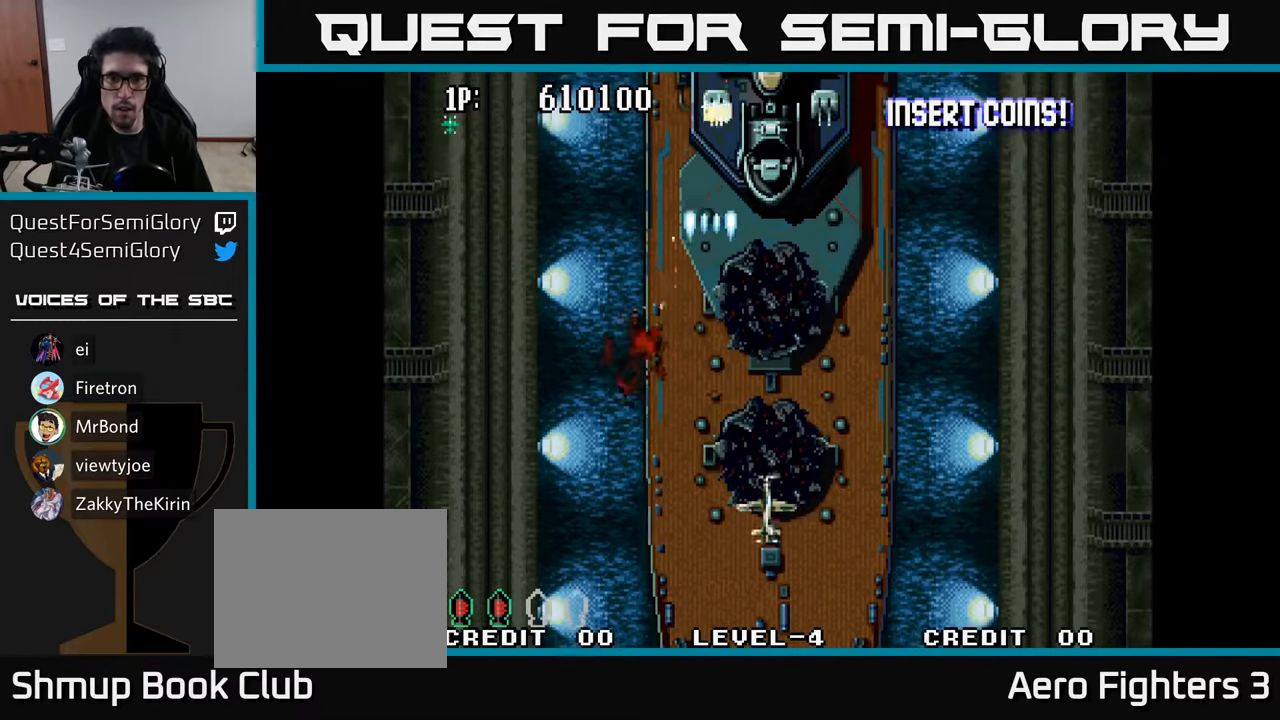
{"buttons": ["DPAD_UP", "DPAD_RIGHT"], "left_stick": "center", "right_stick": "center", "events": [[50, "A", "up"], [117, "A", "down"], [183, "A", "up"], [283, "A", "down"], [350, "A", "up"], [400, "DPAD_RIGHT", "down"], [417, "A", "down"], [500, "A", "up"]]}
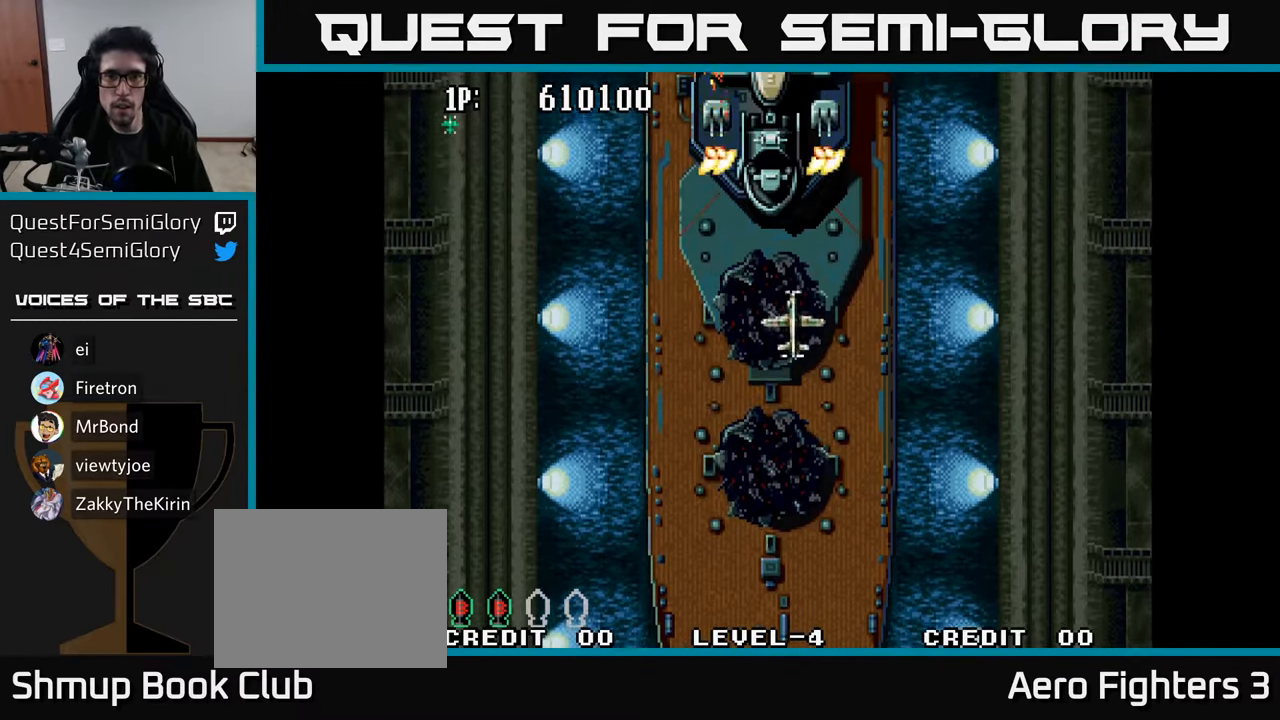
{"buttons": ["A", "DPAD_RIGHT"], "left_stick": "center", "right_stick": "center", "events": [[33, "DPAD_RIGHT", "up"], [67, "A", "down"], [117, "DPAD_UP", "up"], [133, "A", "up"], [183, "DPAD_DOWN", "down"], [217, "A", "down"], [217, "DPAD_RIGHT", "down"], [267, "DPAD_RIGHT", "up"], [283, "A", "up"], [350, "A", "down"], [400, "DPAD_RIGHT", "down"], [433, "A", "up"], [450, "DPAD_DOWN", "up"], [500, "A", "down"]]}
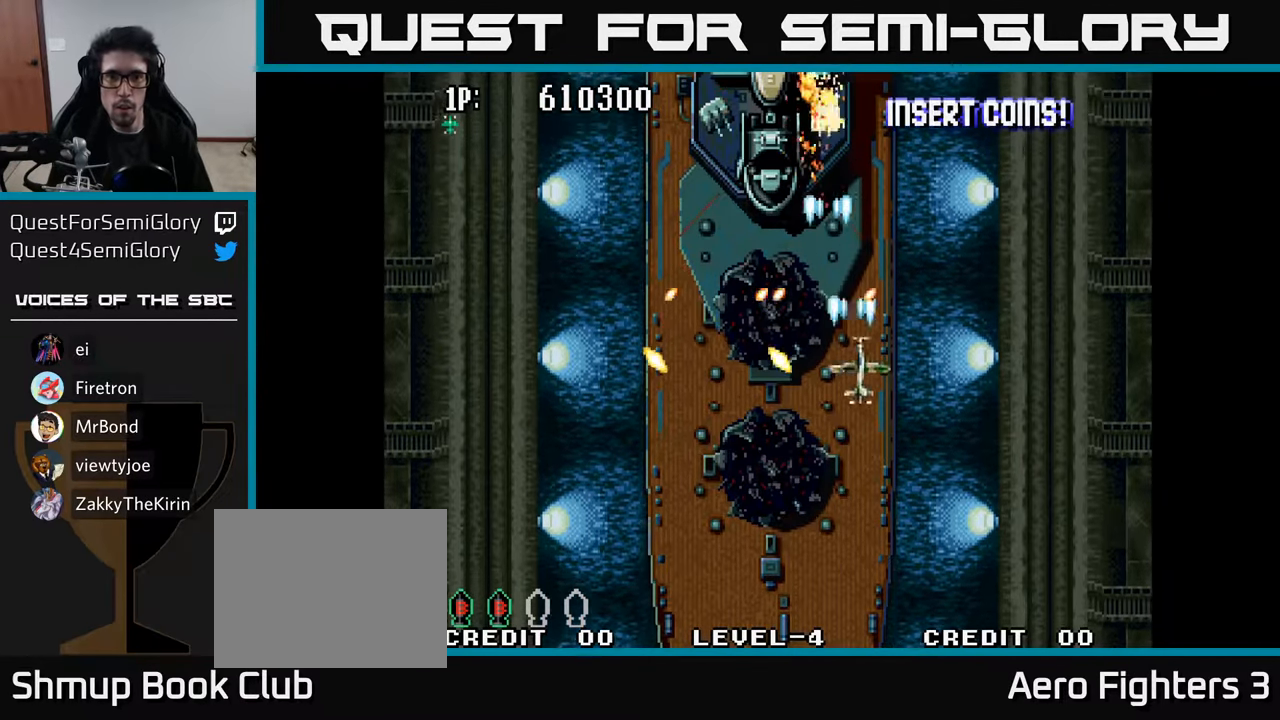
{"buttons": ["DPAD_UP", "DPAD_LEFT"], "left_stick": "center", "right_stick": "center"}
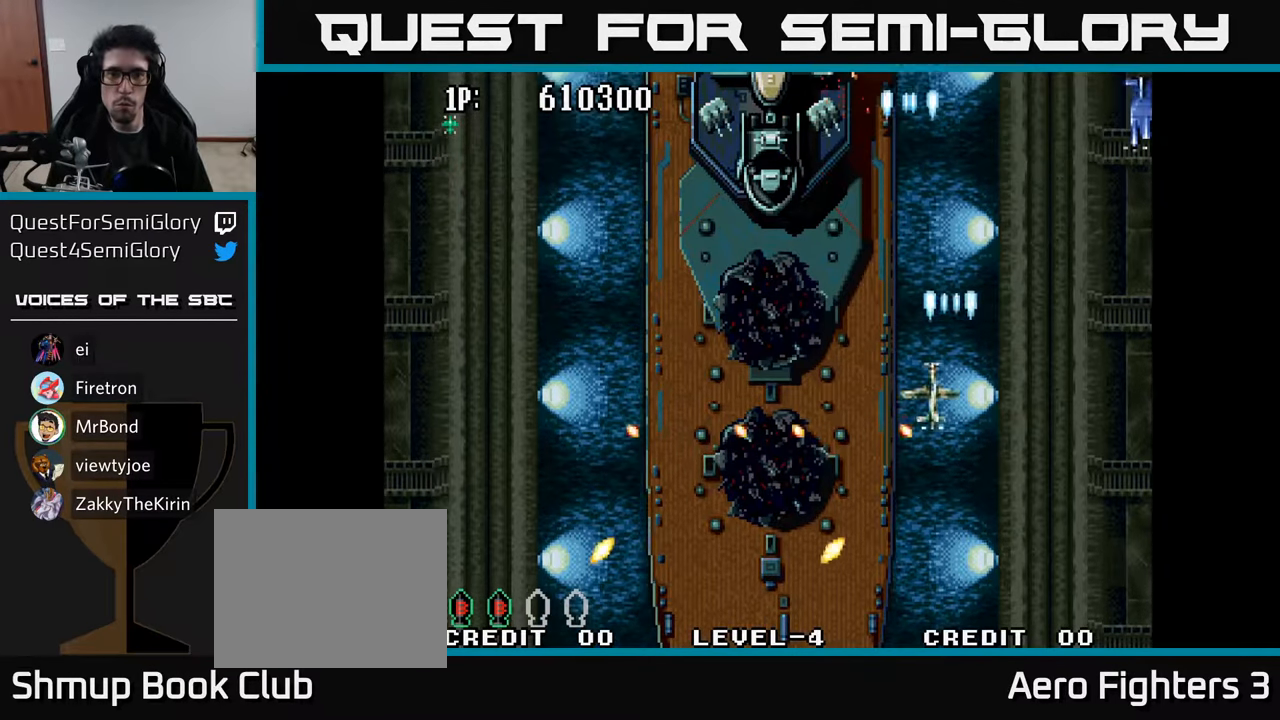
{"buttons": ["A", "DPAD_DOWN"], "left_stick": "center", "right_stick": "center", "events": [[17, "DPAD_UP", "up"], [183, "A", "down"], [200, "DPAD_DOWN", "down"], [217, "DPAD_LEFT", "up"], [233, "A", "up"], [317, "A", "down"], [383, "A", "up"], [467, "A", "down"]]}
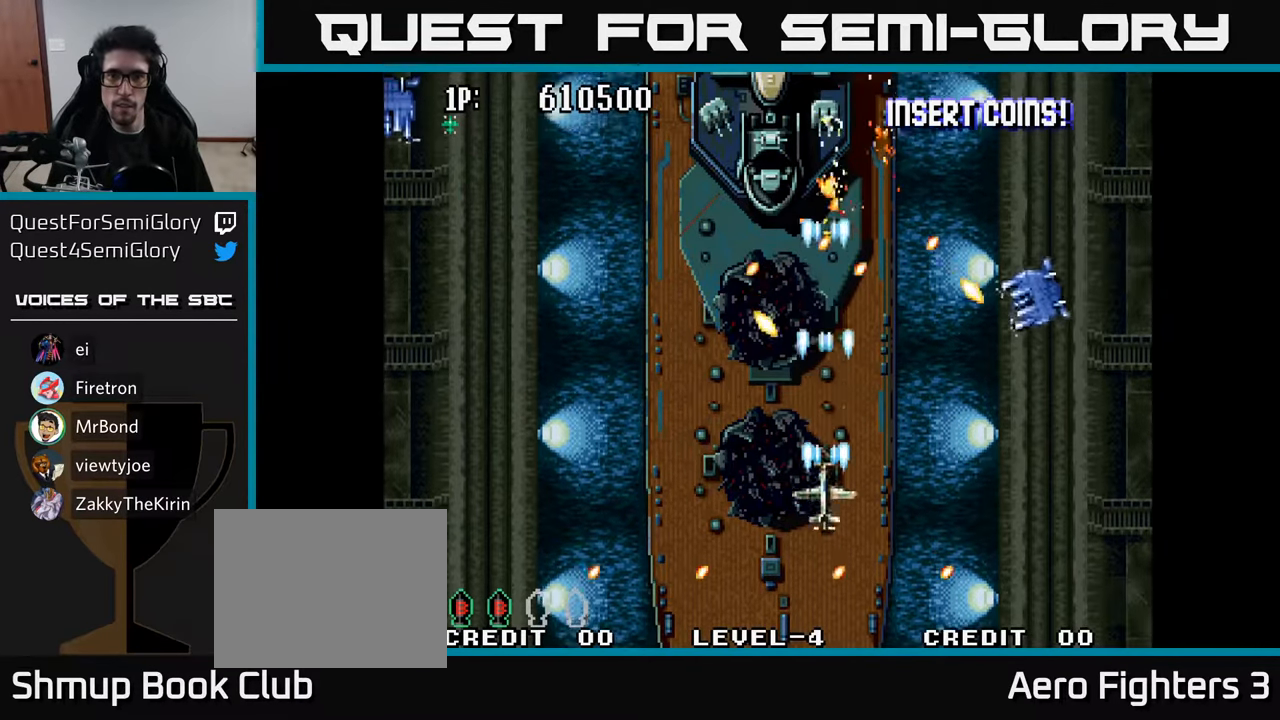
{"buttons": ["DPAD_UP", "DPAD_LEFT"], "left_stick": "center", "right_stick": "center", "events": [[50, "A", "up"], [117, "A", "down"], [200, "A", "up"], [267, "A", "down"], [317, "DPAD_DOWN", "up"], [317, "DPAD_LEFT", "down"], [350, "A", "up"], [400, "DPAD_UP", "down"], [417, "A", "down"], [500, "A", "up"]]}
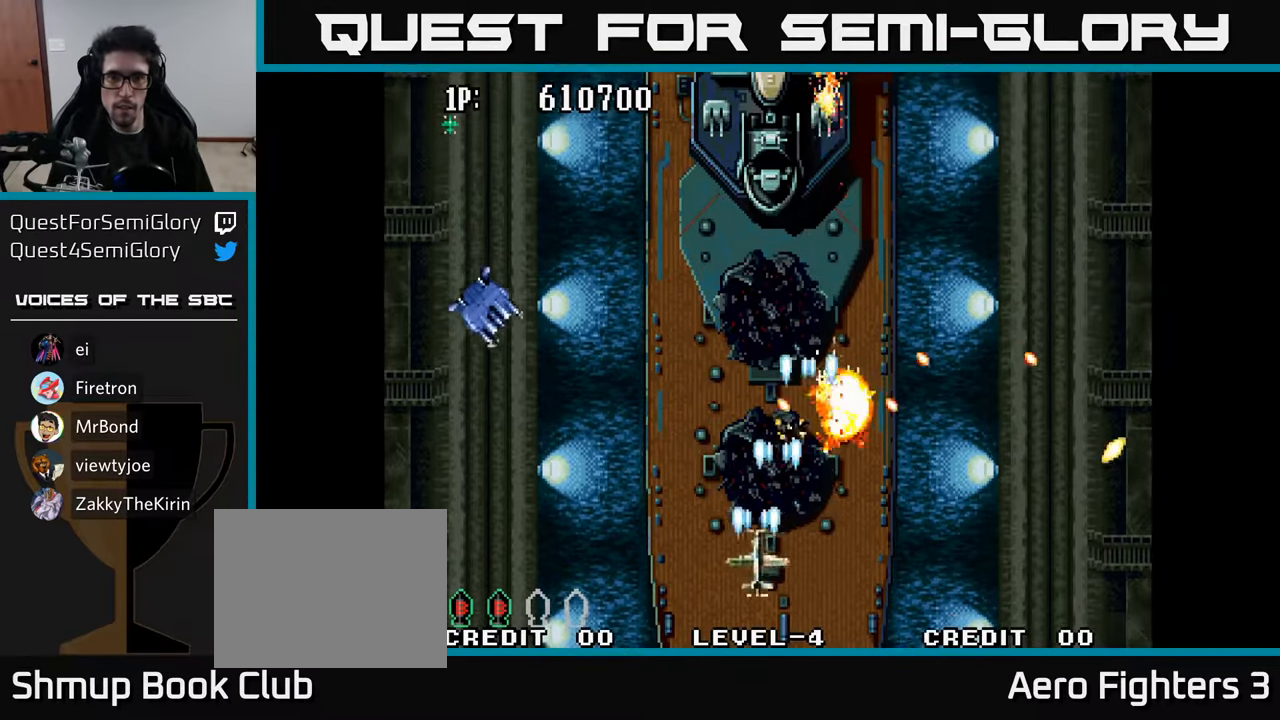
{"buttons": ["A", "DPAD_DOWN", "DPAD_RIGHT"], "left_stick": "center", "right_stick": "center"}
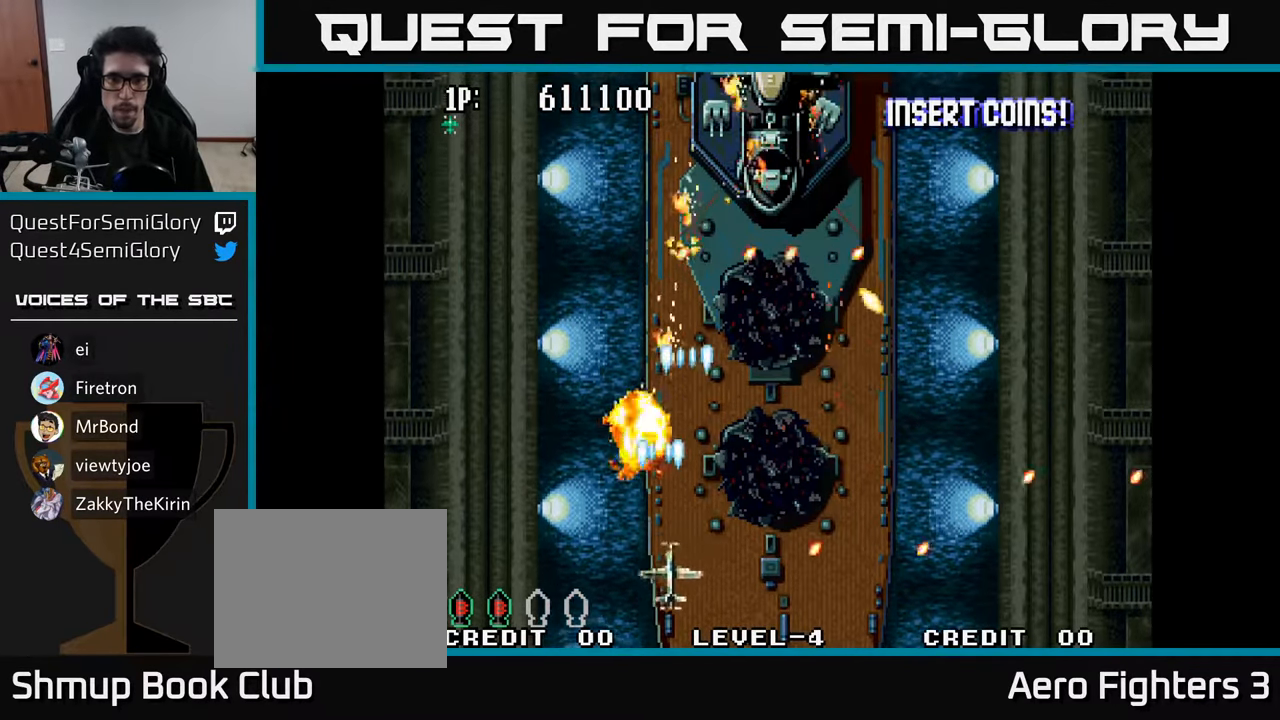
{"buttons": ["A", "DPAD_UP"], "left_stick": "center", "right_stick": "center", "events": [[33, "DPAD_DOWN", "up"], [83, "A", "up"], [100, "DPAD_RIGHT", "up"], [150, "A", "down"], [250, "A", "up"], [317, "A", "down"], [400, "A", "up"], [450, "DPAD_UP", "down"], [483, "A", "down"]]}
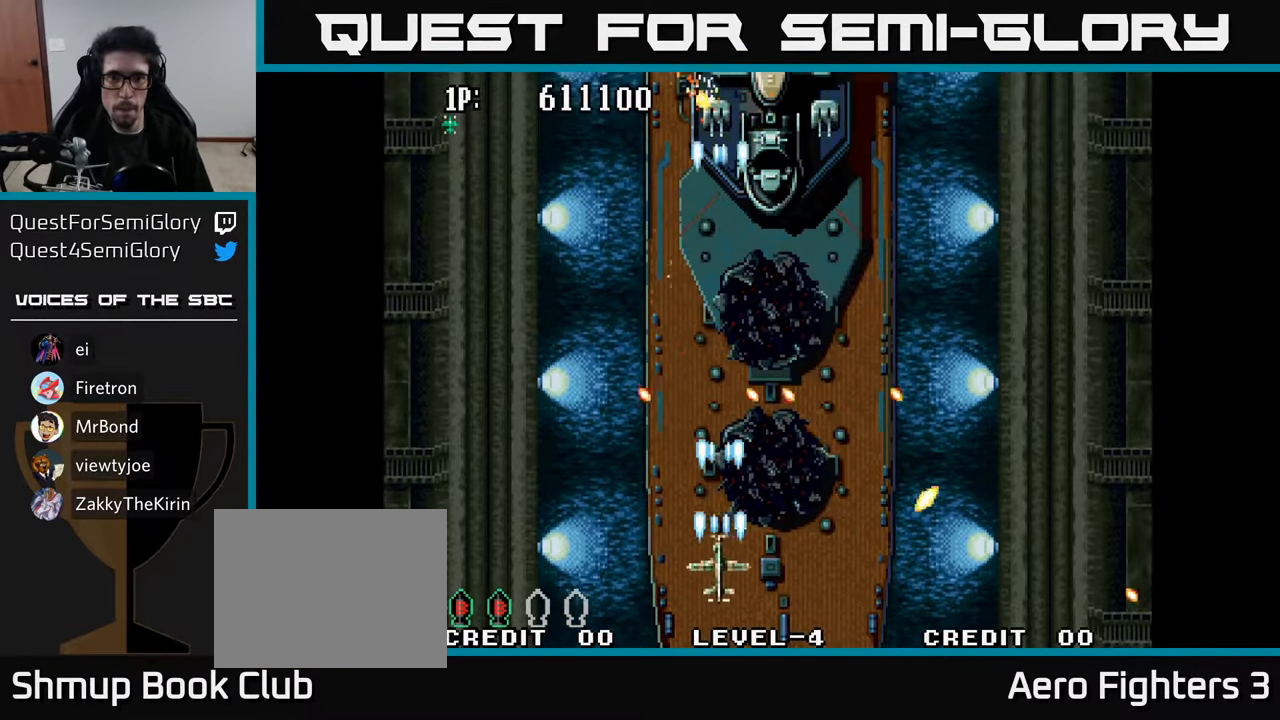
{"buttons": ["A"], "left_stick": "center", "right_stick": "center", "events": [[50, "DPAD_LEFT", "down"], [67, "A", "up"], [133, "A", "down"], [150, "DPAD_LEFT", "up"], [233, "A", "up"], [300, "A", "down"], [400, "A", "up"], [467, "A", "down"], [467, "DPAD_UP", "up"]]}
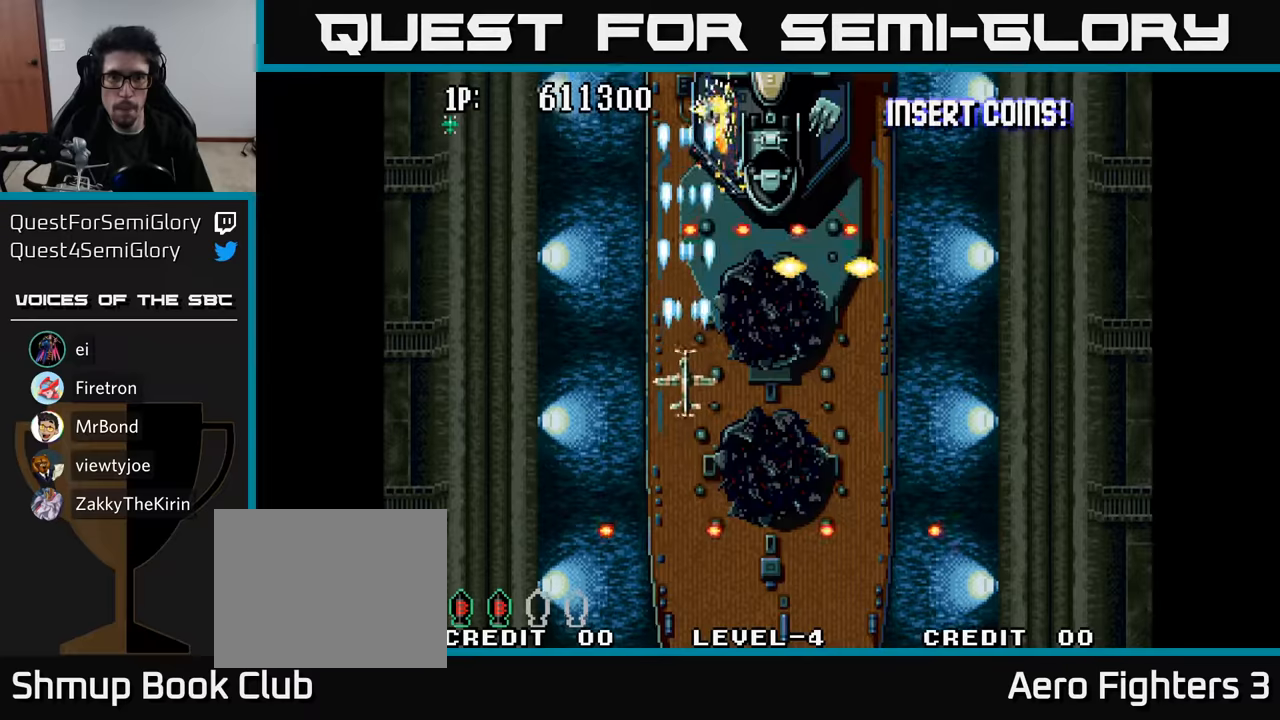
{"buttons": [], "left_stick": "center", "right_stick": "center", "events": [[34, "A", "up"], [100, "A", "down"], [184, "A", "up"], [250, "A", "down"], [267, "DPAD_DOWN", "down"], [350, "A", "up"], [417, "A", "down"], [417, "DPAD_DOWN", "up"], [500, "A", "up"]]}
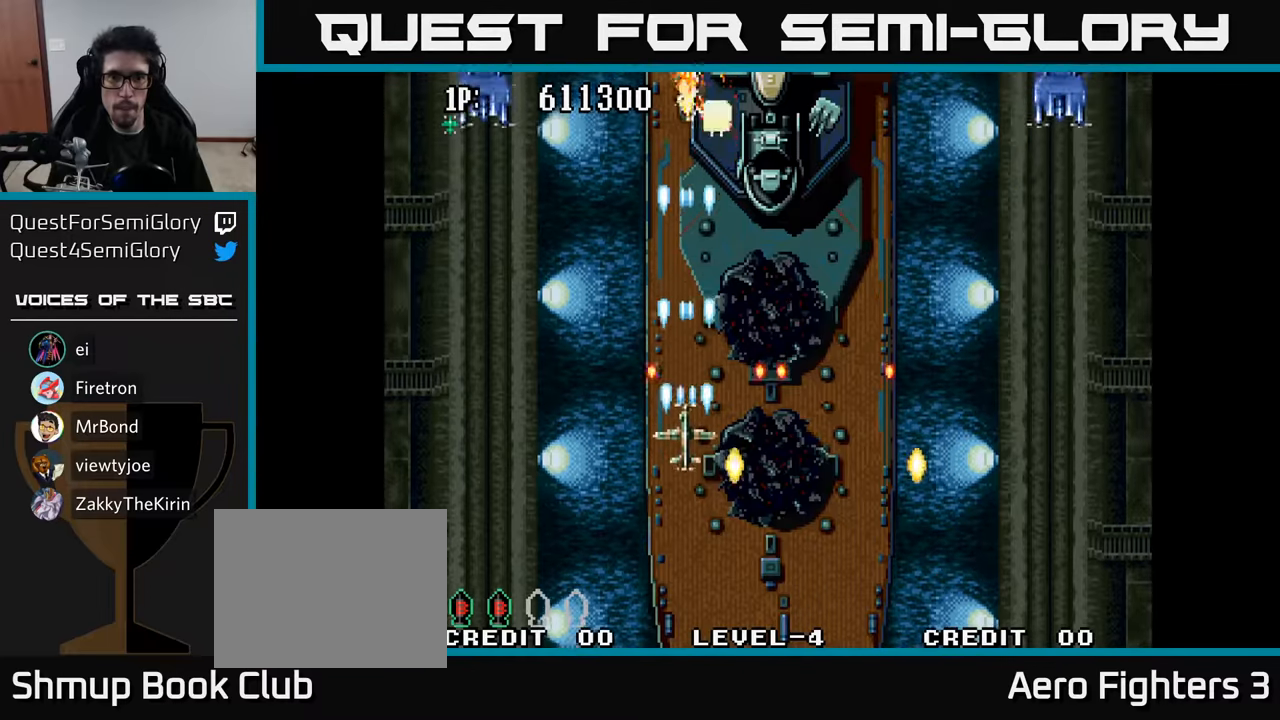
{"buttons": ["A", "DPAD_DOWN"], "left_stick": "center", "right_stick": "center", "events": [[84, "A", "down"], [117, "DPAD_UP", "down"], [150, "A", "up"], [200, "DPAD_UP", "up"], [217, "A", "down"], [317, "A", "up"], [367, "A", "down"], [434, "A", "up"], [434, "DPAD_DOWN", "down"], [484, "A", "down"]]}
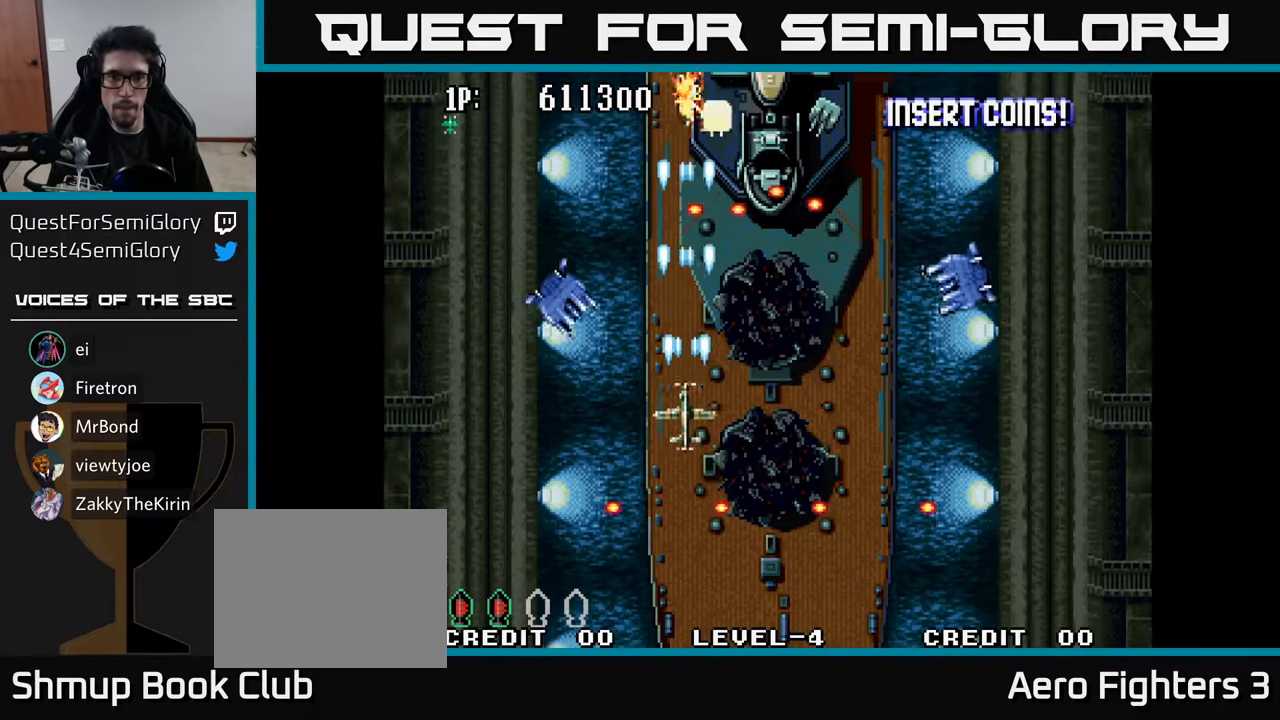
{"buttons": ["DPAD_RIGHT"], "left_stick": "center", "right_stick": "center", "events": [[84, "A", "up"], [134, "A", "down"], [184, "A", "up"], [200, "DPAD_RIGHT", "down"], [250, "A", "down"], [334, "A", "up"], [384, "DPAD_DOWN", "up"], [400, "A", "down"], [484, "A", "up"]]}
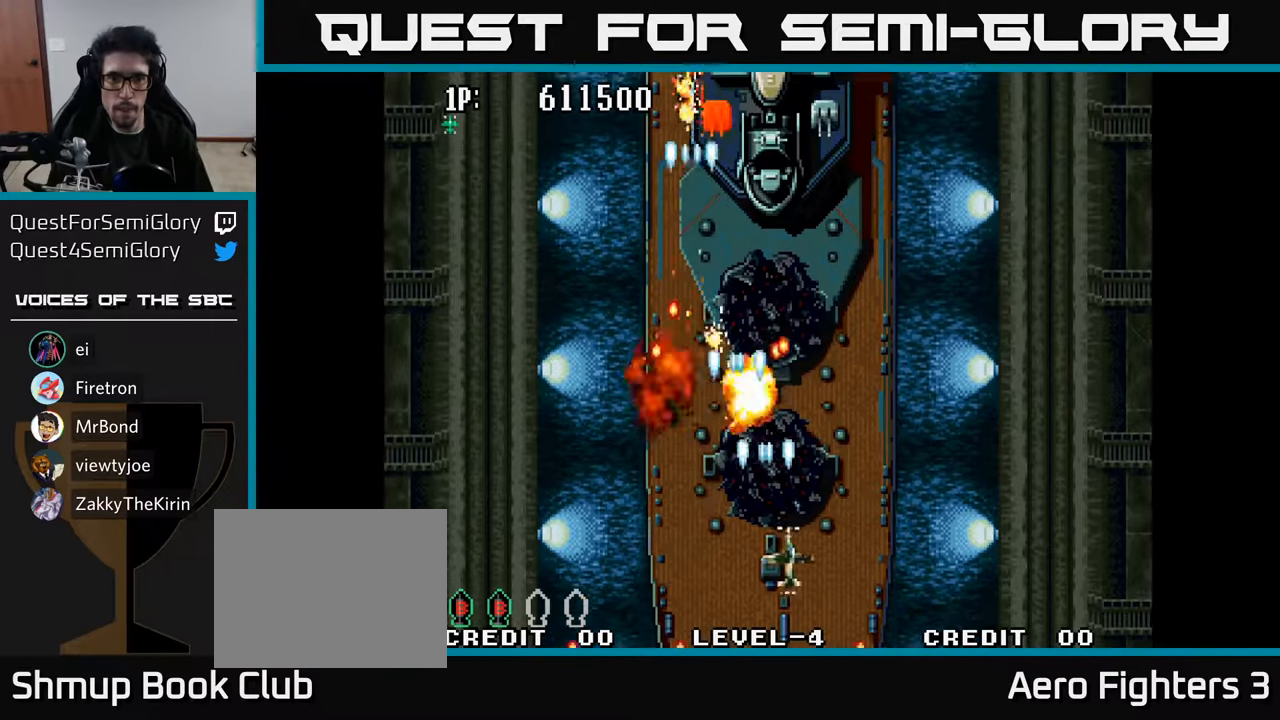
{"buttons": ["DPAD_UP", "DPAD_LEFT"], "left_stick": "center", "right_stick": "center", "events": [[67, "A", "down"], [134, "A", "up"], [134, "DPAD_UP", "down"], [217, "A", "down"], [317, "A", "up"], [317, "DPAD_RIGHT", "up"], [384, "A", "down"], [400, "DPAD_LEFT", "down"], [450, "A", "up"]]}
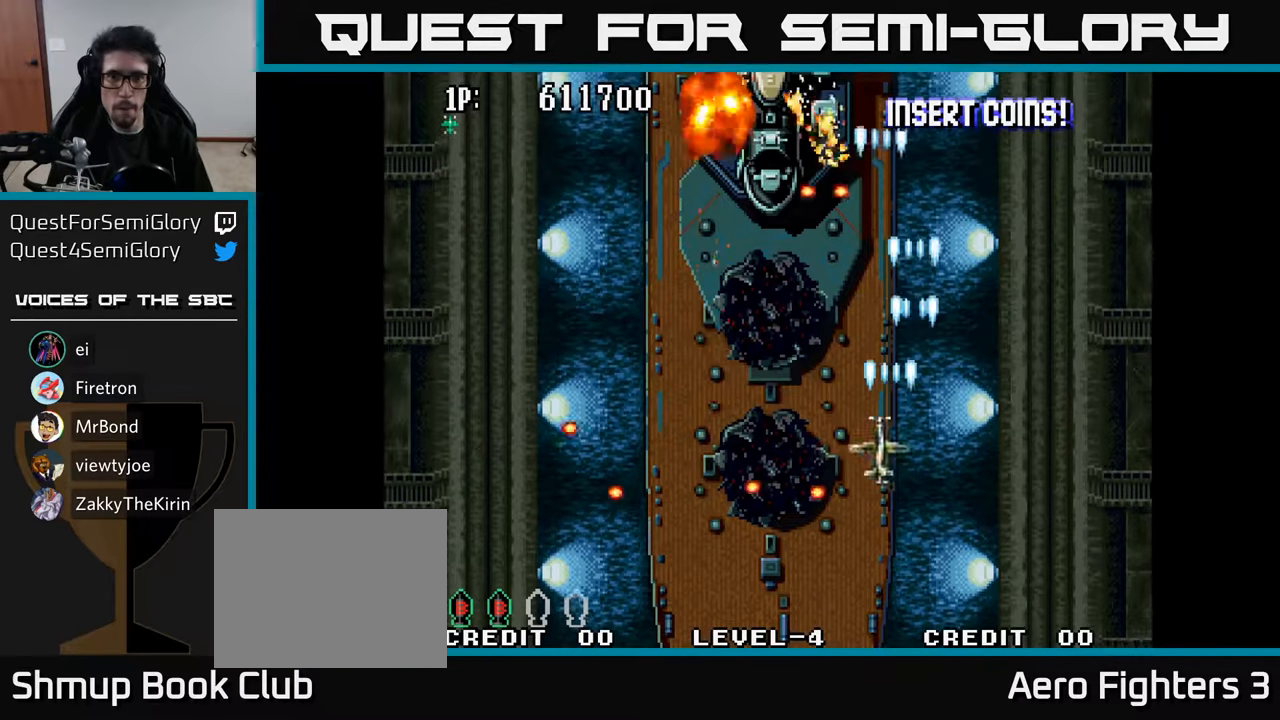
{"buttons": [], "left_stick": "center", "right_stick": "center", "events": [[50, "A", "down"], [50, "DPAD_LEFT", "up"], [150, "A", "up"], [167, "DPAD_UP", "up"], [200, "A", "down"], [284, "A", "up"], [350, "A", "down"], [350, "DPAD_LEFT", "down"], [417, "A", "up"], [434, "DPAD_LEFT", "up"]]}
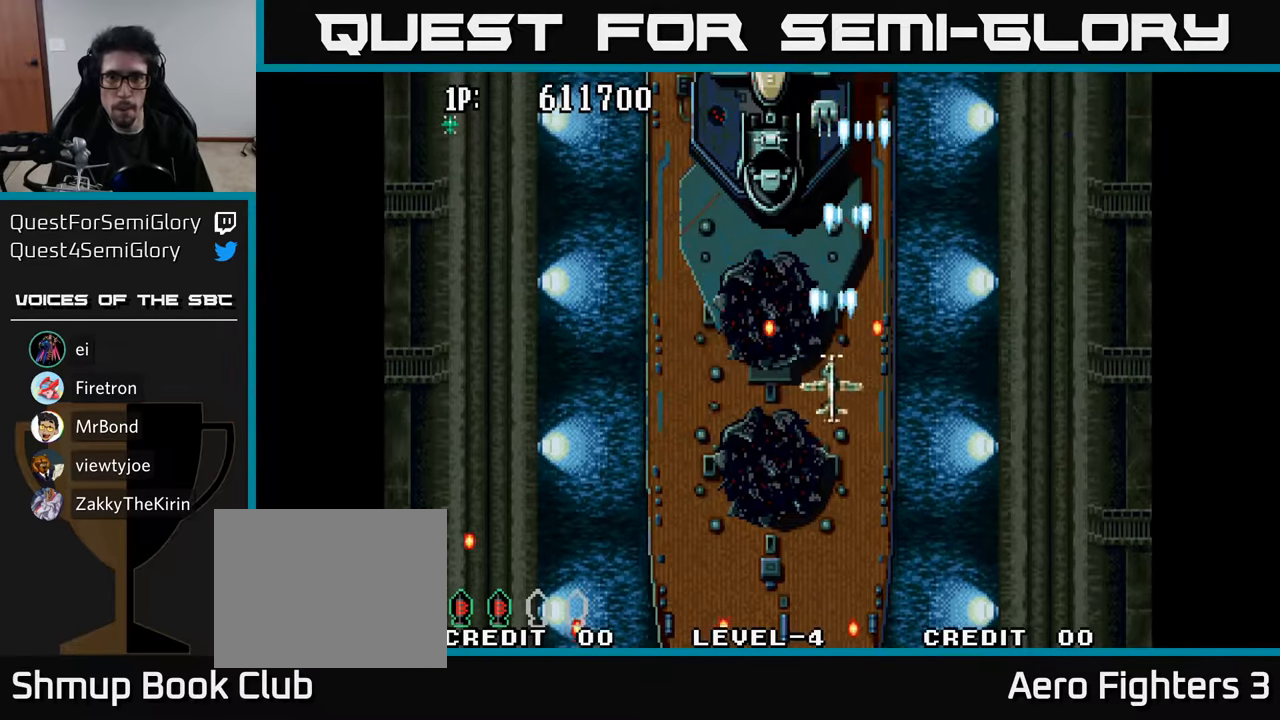
{"buttons": [], "left_stick": "center", "right_stick": "center", "events": [[34, "A", "down"], [117, "A", "up"], [200, "A", "down"], [267, "DPAD_RIGHT", "down"], [300, "A", "up"], [300, "DPAD_RIGHT", "up"], [367, "A", "down"], [467, "A", "up"]]}
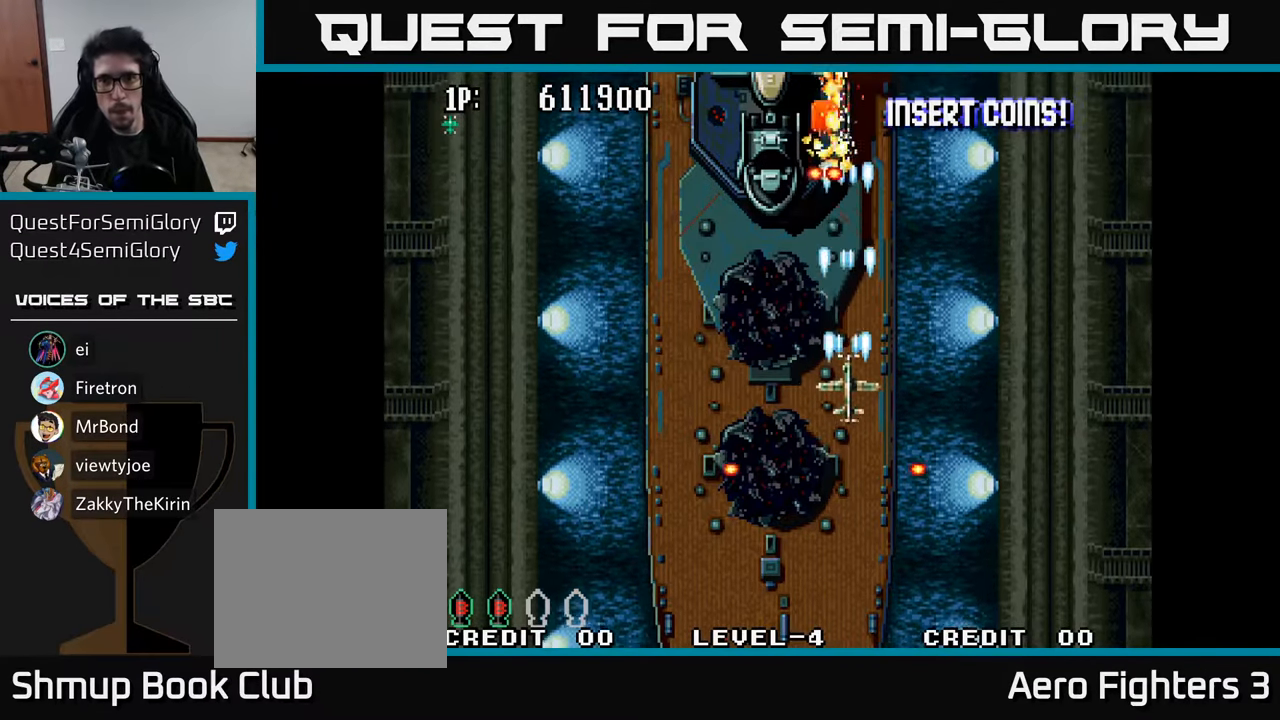
{"buttons": [], "left_stick": "center", "right_stick": "center", "events": [[50, "A", "down"], [150, "A", "up"], [234, "A", "down"], [317, "A", "up"], [400, "A", "down"], [484, "A", "up"]]}